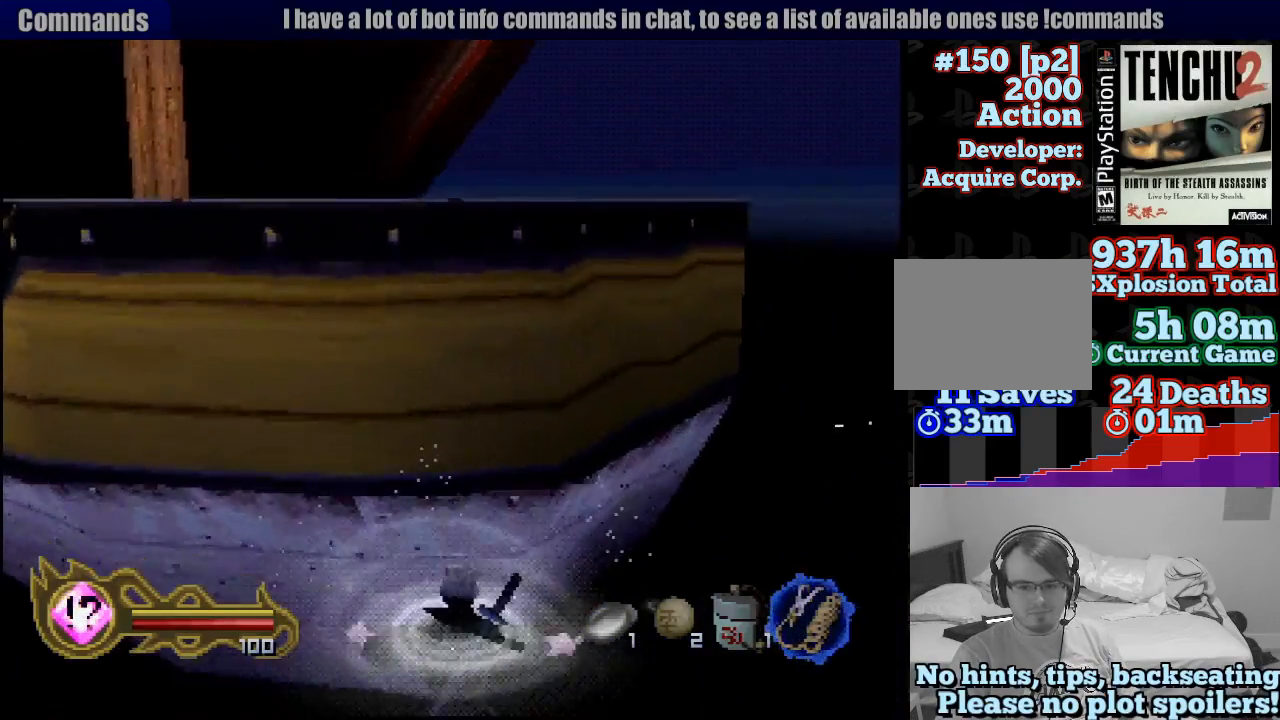
Gameplay with a controller (PlayStation layout); each line is a JSON object with the inputs held at the frame after it (dt_ms = milliseconds from this image to that frame). "button_events" lists button changes between this image and that frame as [ms after this image, input, new state], when the widget could be followed in between (sticks are given only as held states). Not read: L3 R3 SELECT START.
{"dt_ms": 500, "buttons": [], "left_stick": "left", "right_stick": "center", "button_events": []}
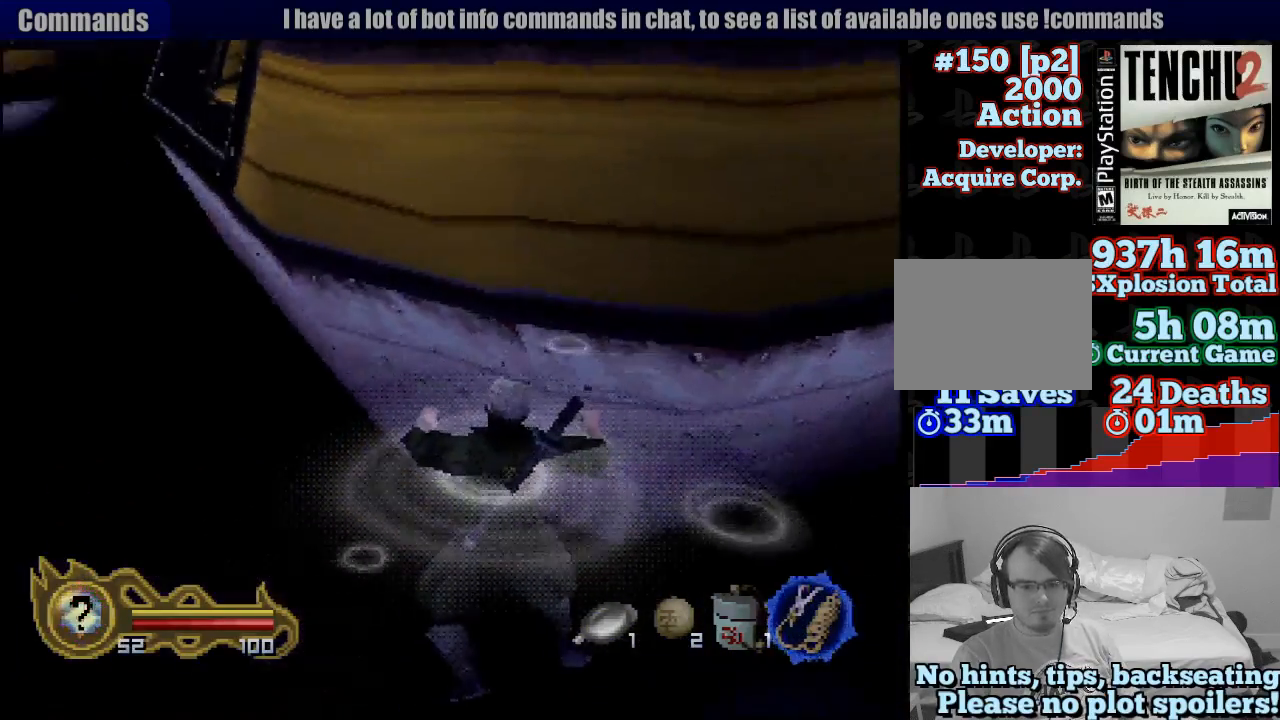
{"dt_ms": 500, "buttons": [], "left_stick": "up", "right_stick": "center", "button_events": []}
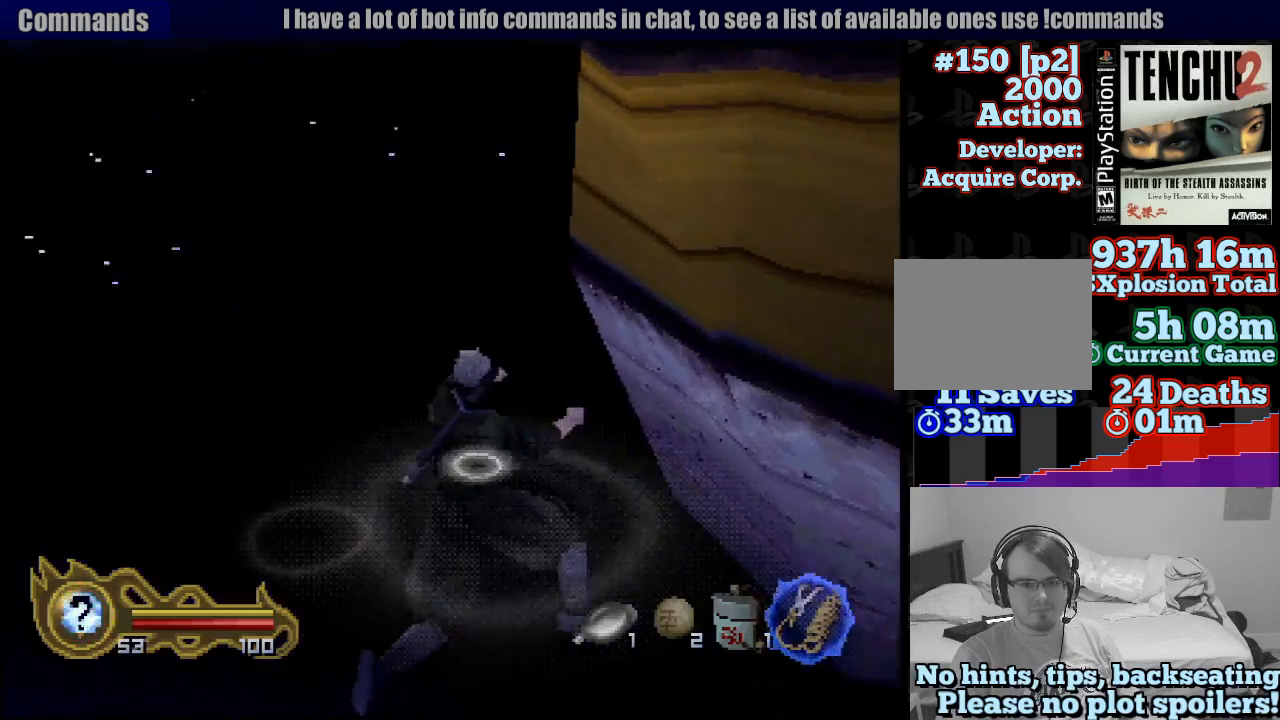
{"dt_ms": 500, "buttons": [], "left_stick": "center", "right_stick": "center", "button_events": [[200, "CROSS", "down"], [367, "CROSS", "up"]]}
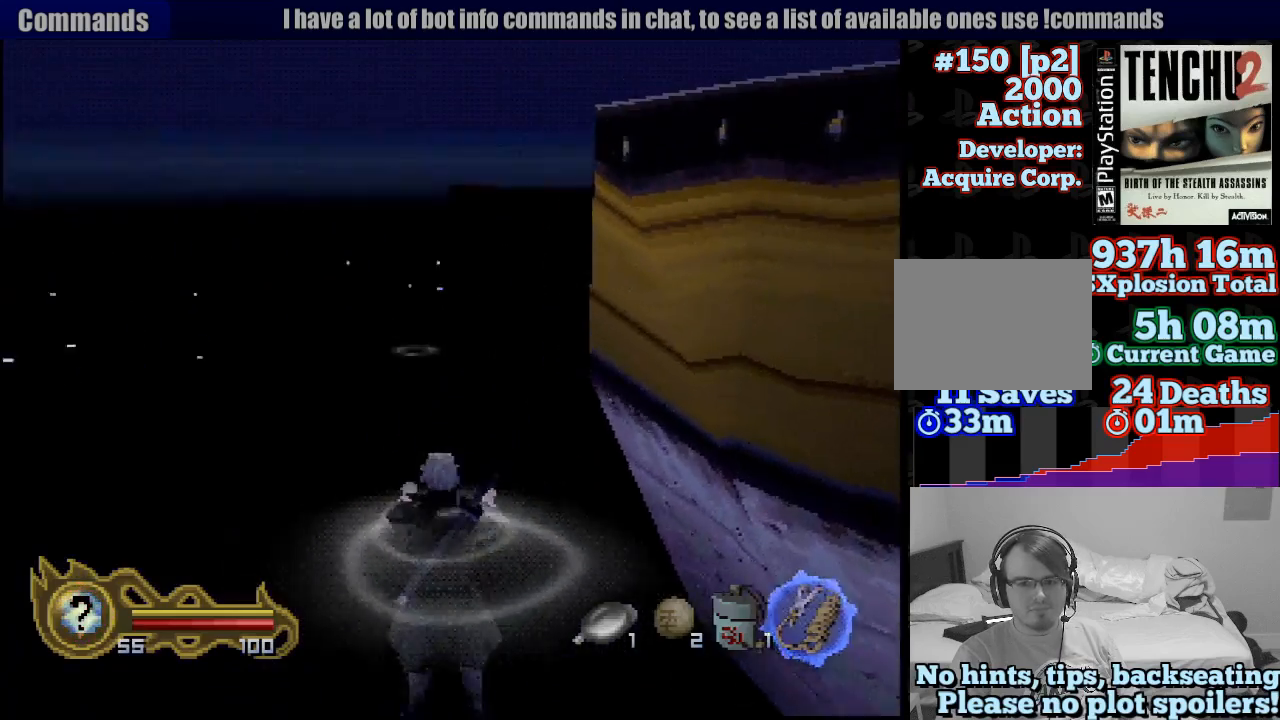
{"dt_ms": 500, "buttons": [], "left_stick": "center", "right_stick": "center", "button_events": []}
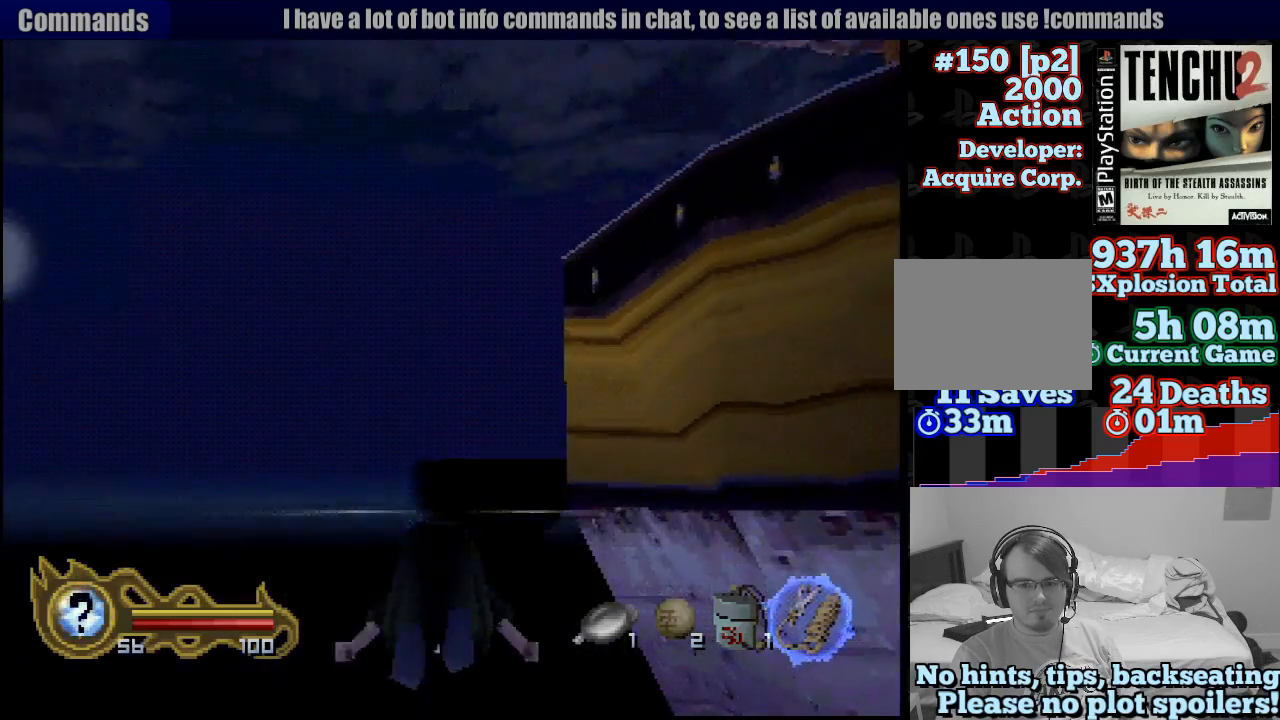
{"dt_ms": 500, "buttons": ["CROSS"], "left_stick": "center", "right_stick": "center", "button_events": [[417, "CROSS", "down"]]}
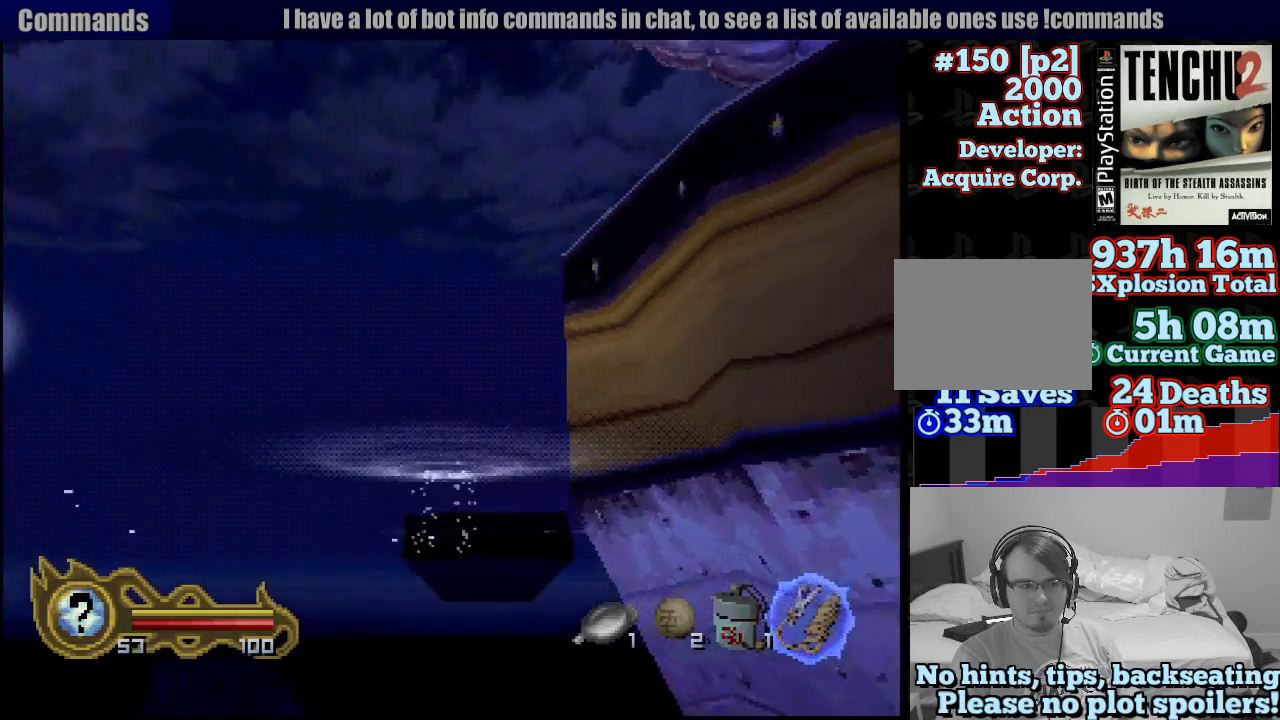
{"dt_ms": 1000, "buttons": ["CROSS"], "left_stick": "up-right", "right_stick": "center", "button_events": [[33, "CROSS", "up"], [83, "CROSS", "down"], [167, "CROSS", "up"], [250, "CROSS", "down"], [333, "CROSS", "up"], [417, "CROSS", "down"], [483, "CROSS", "up"], [583, "CROSS", "down"], [617, "CROSS", "up"], [733, "CROSS", "down"], [767, "CROSS", "up"], [817, "CROSS", "down"], [867, "CROSS", "up"], [950, "CROSS", "down"]]}